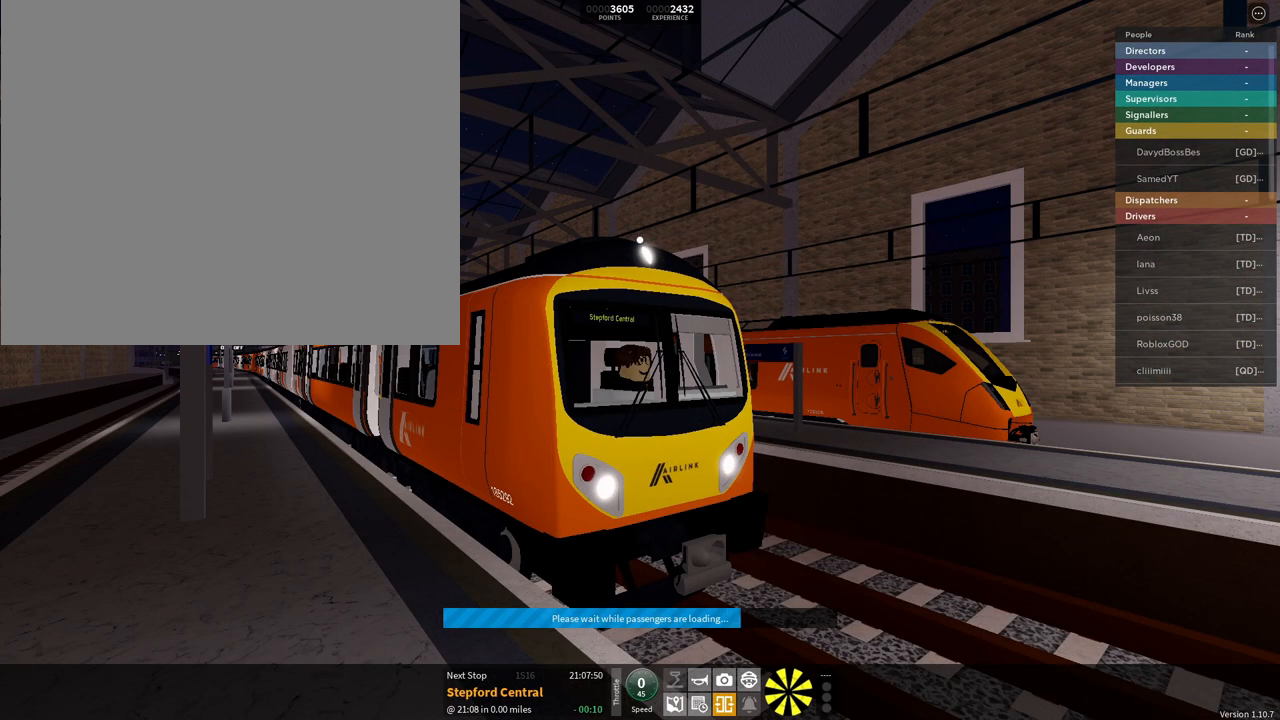
Gameplay with a controller (PlayStation layout); each line is a JSON object with the inputs held at the frame after it. "events" lists button and stick changes between this image and that frame as [ms after this image, input, new state], when the widget could be followed in between.
{"buttons": [], "left_stick": "center", "right_stick": "center", "events": []}
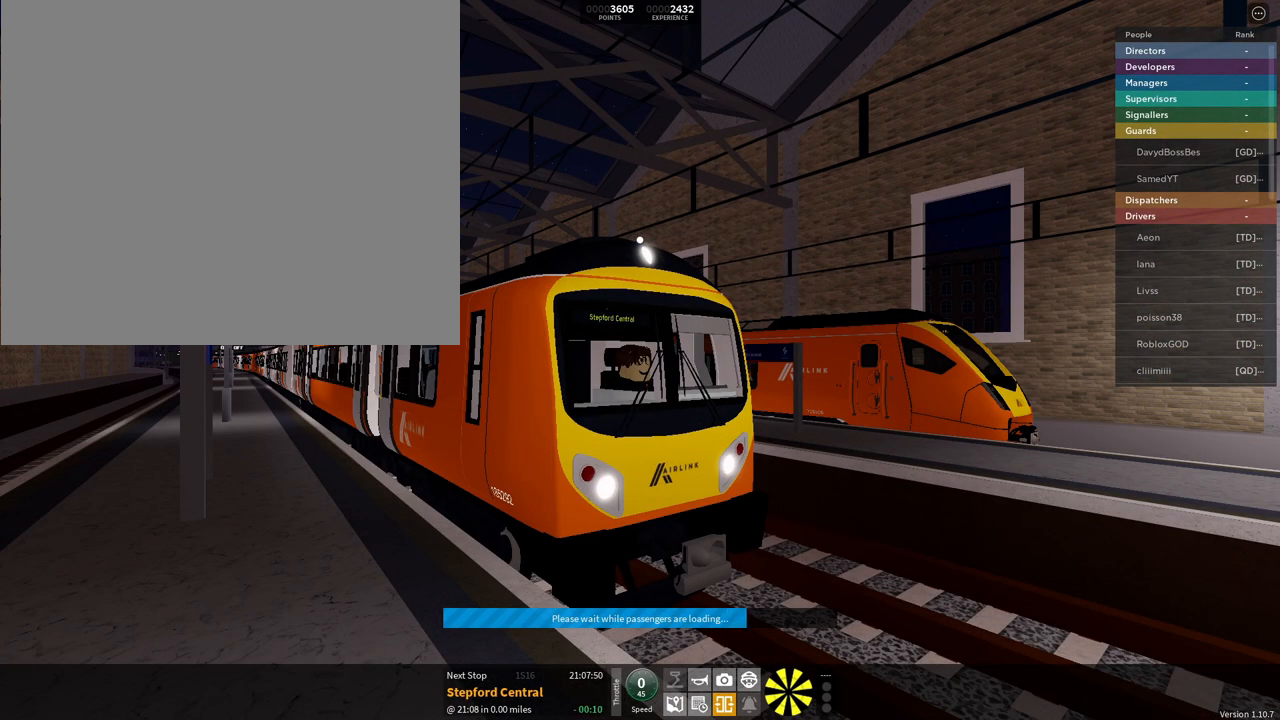
{"buttons": [], "left_stick": "center", "right_stick": "center", "events": []}
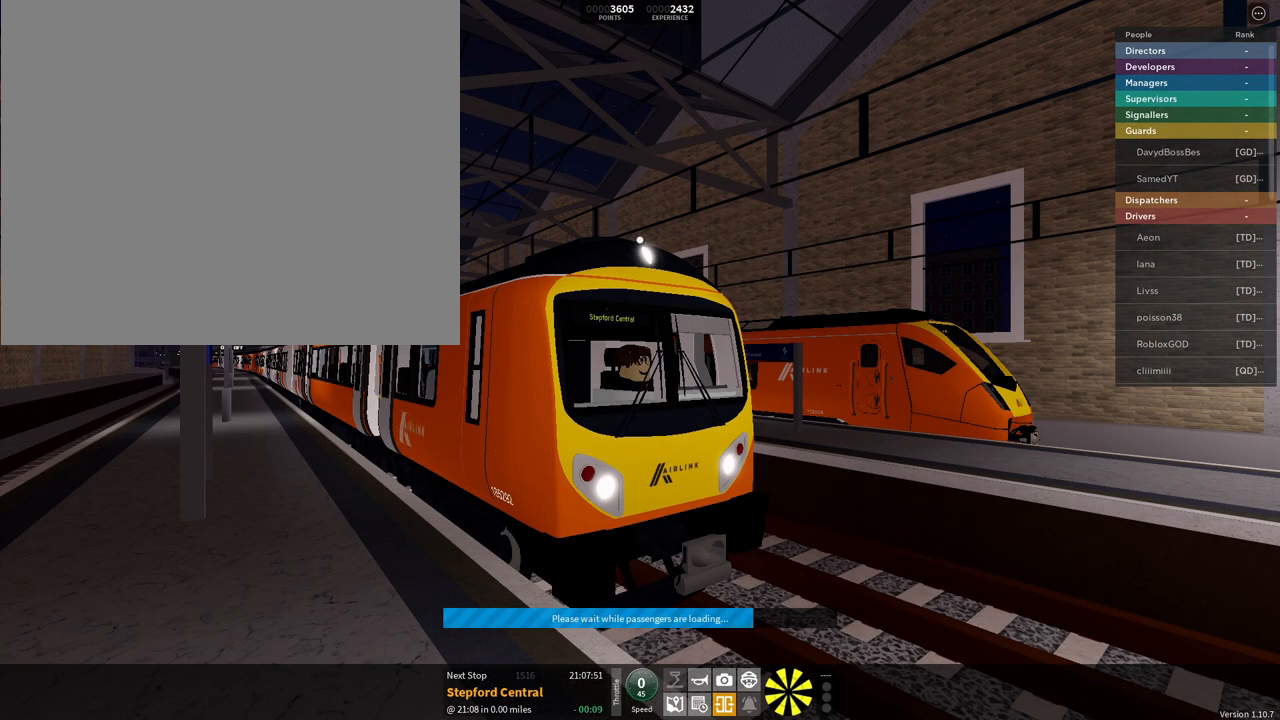
{"buttons": [], "left_stick": "center", "right_stick": "right", "events": [[183, "right_stick", "down-right"], [233, "right_stick", "right"]]}
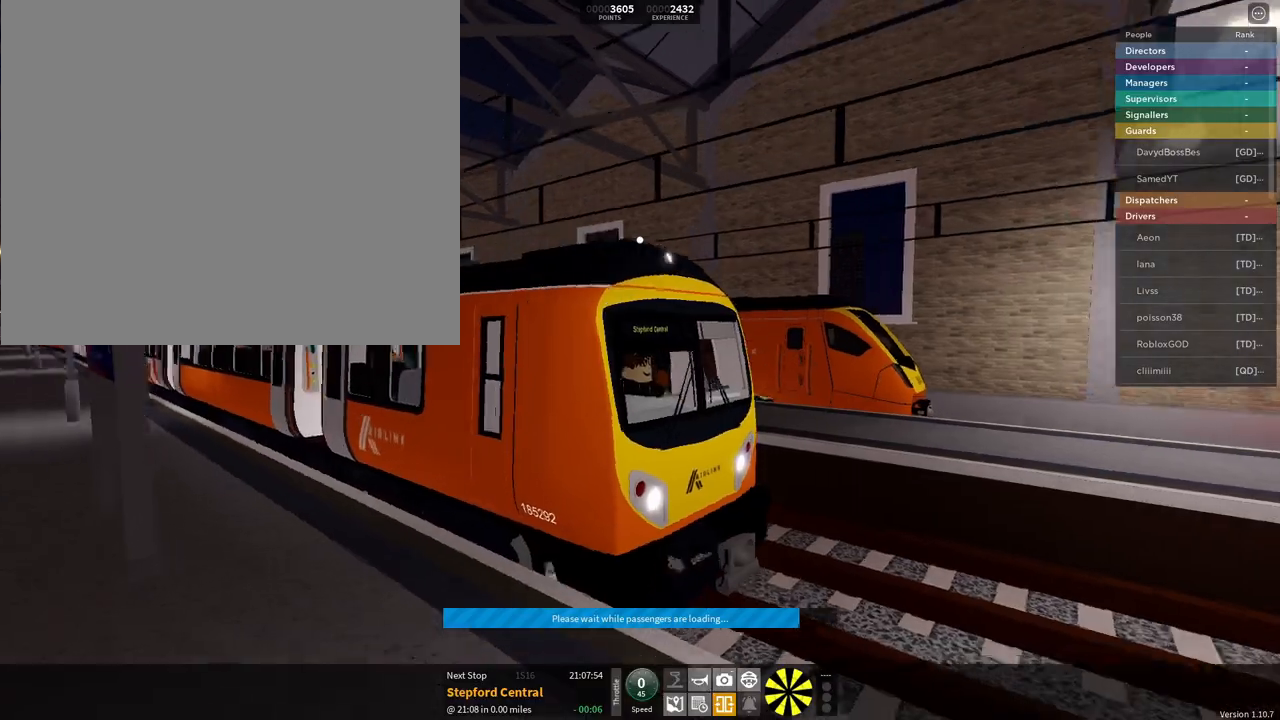
{"buttons": [], "left_stick": "center", "right_stick": "up-left", "events": [[317, "right_stick", "center"], [367, "right_stick", "up-left"]]}
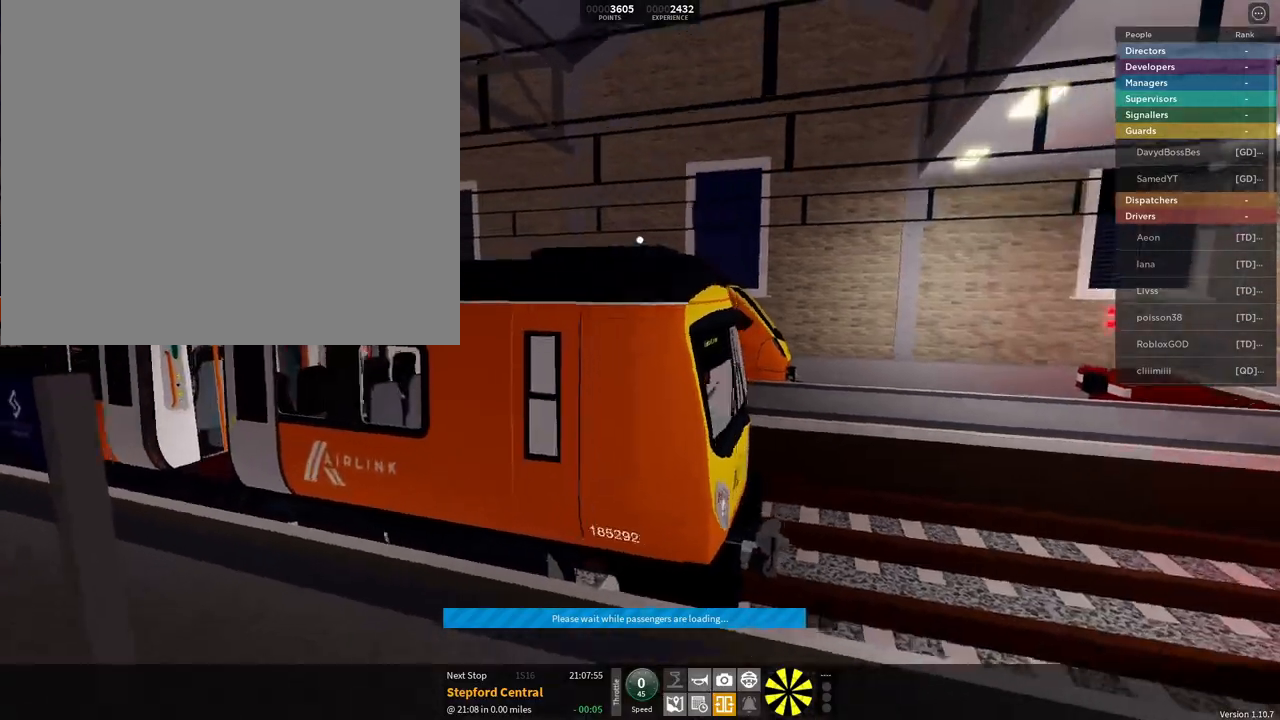
{"buttons": [], "left_stick": "center", "right_stick": "up-left", "events": []}
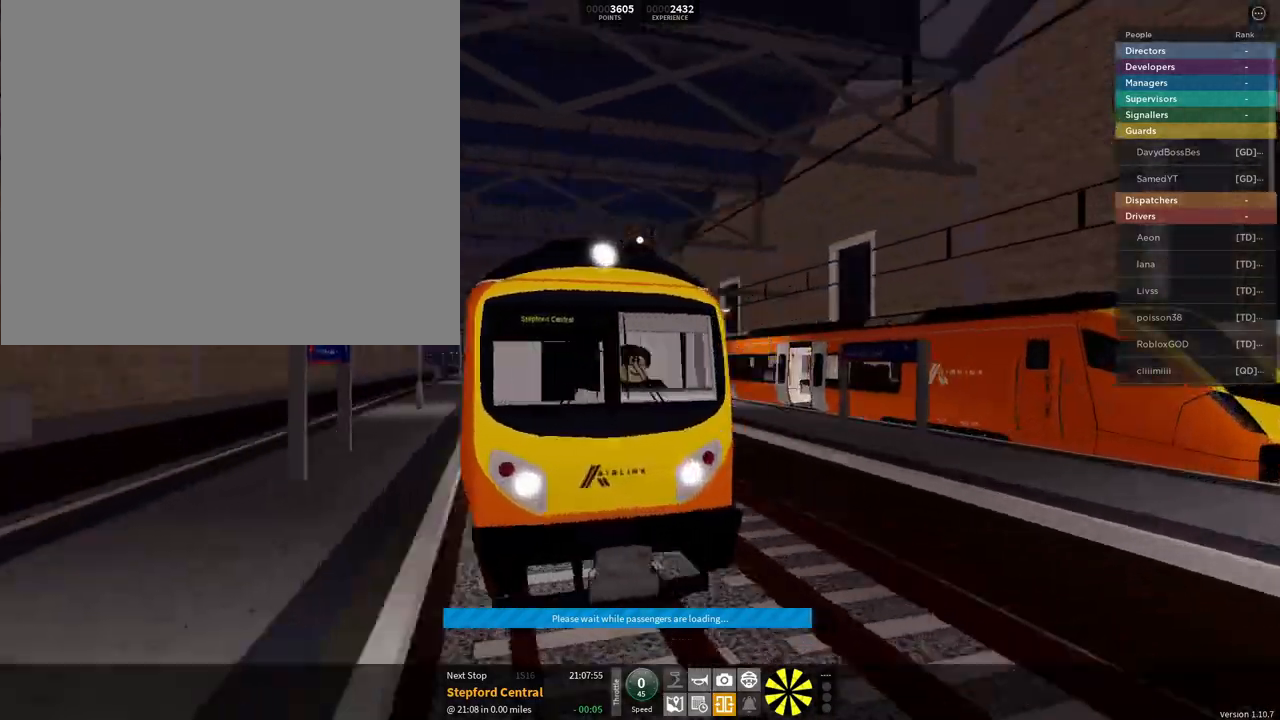
{"buttons": [], "left_stick": "center", "right_stick": "up-right", "events": [[301, "right_stick", "right"], [467, "right_stick", "up-right"]]}
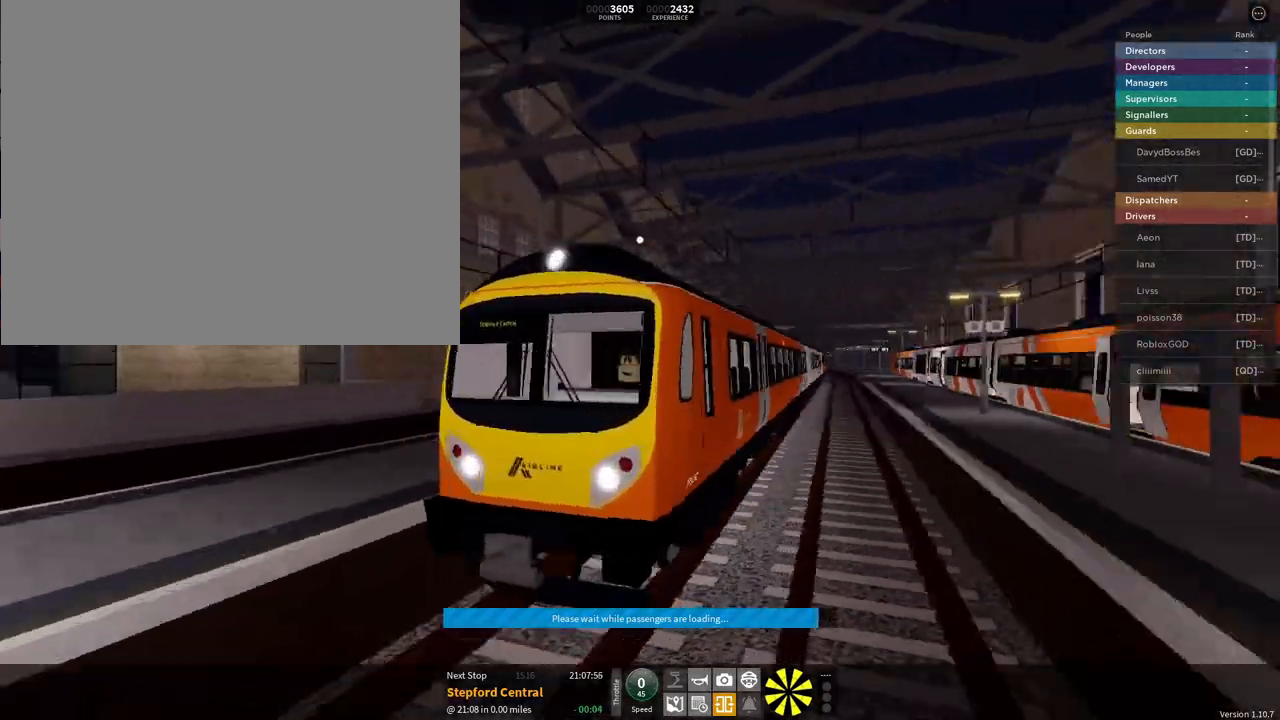
{"buttons": [], "left_stick": "center", "right_stick": "down-left", "events": [[116, "right_stick", "up-left"], [350, "right_stick", "down-left"]]}
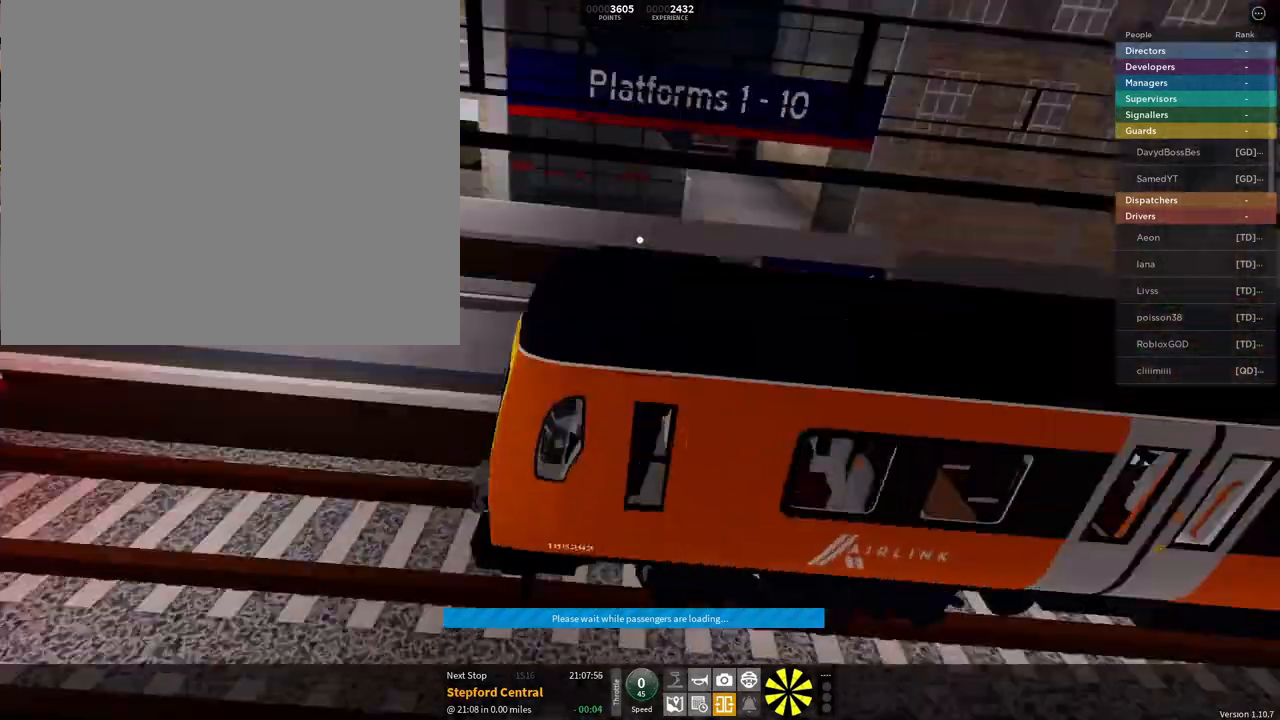
{"buttons": [], "left_stick": "center", "right_stick": "up-right", "events": [[117, "right_stick", "down-right"], [284, "right_stick", "up-right"]]}
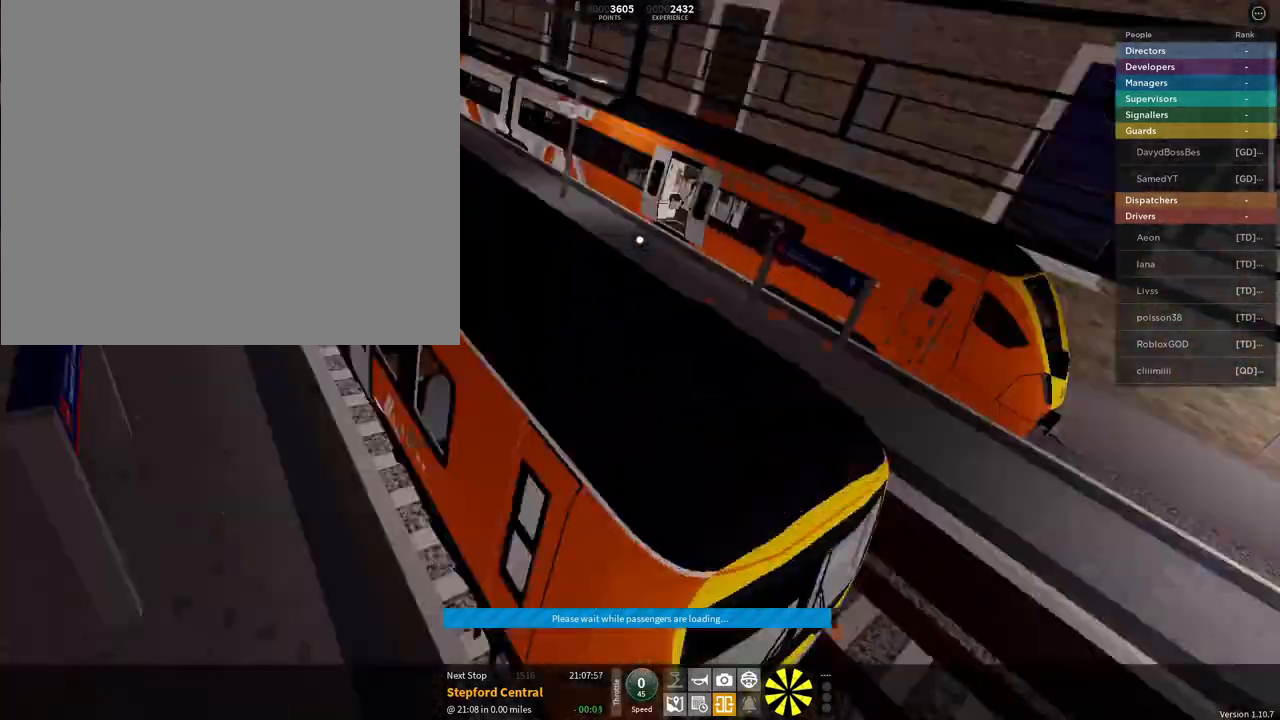
{"buttons": [], "left_stick": "center", "right_stick": "down", "events": [[116, "right_stick", "up-left"], [250, "right_stick", "down-left"], [400, "right_stick", "down"]]}
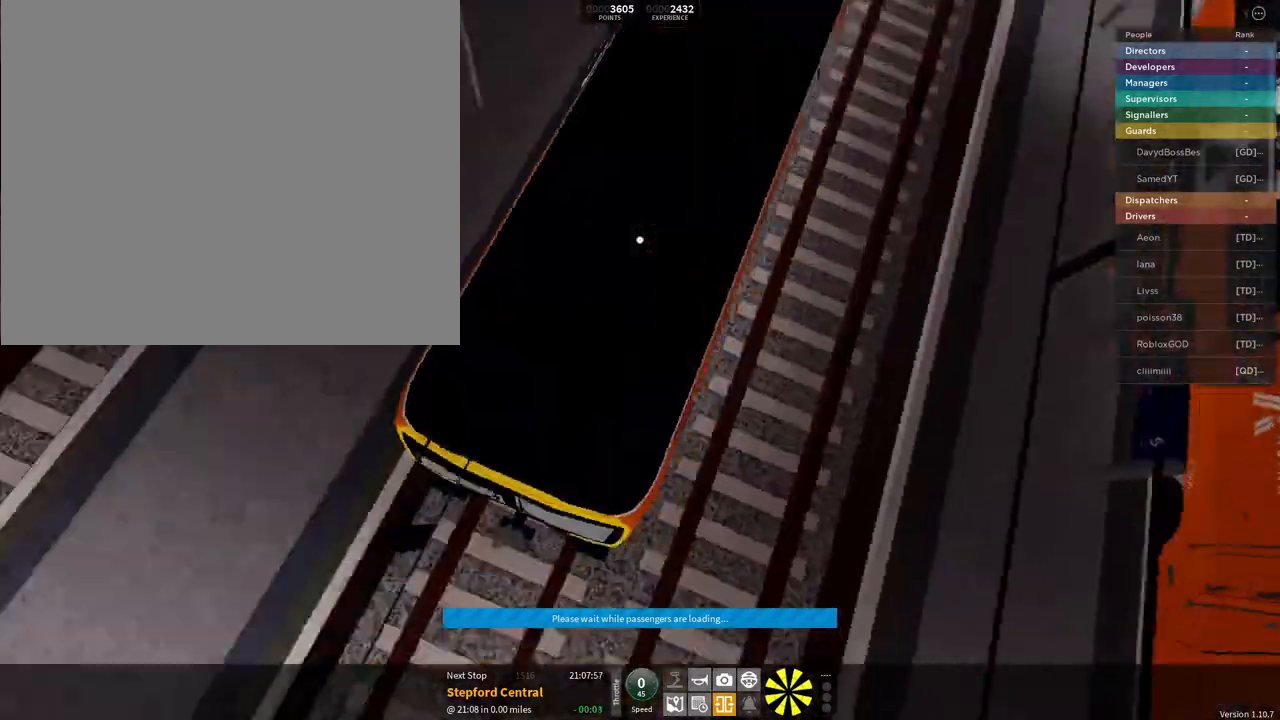
{"buttons": [], "left_stick": "center", "right_stick": "up-left", "events": [[50, "right_stick", "down-right"], [200, "right_stick", "up-right"], [250, "right_stick", "up"], [367, "right_stick", "up-left"]]}
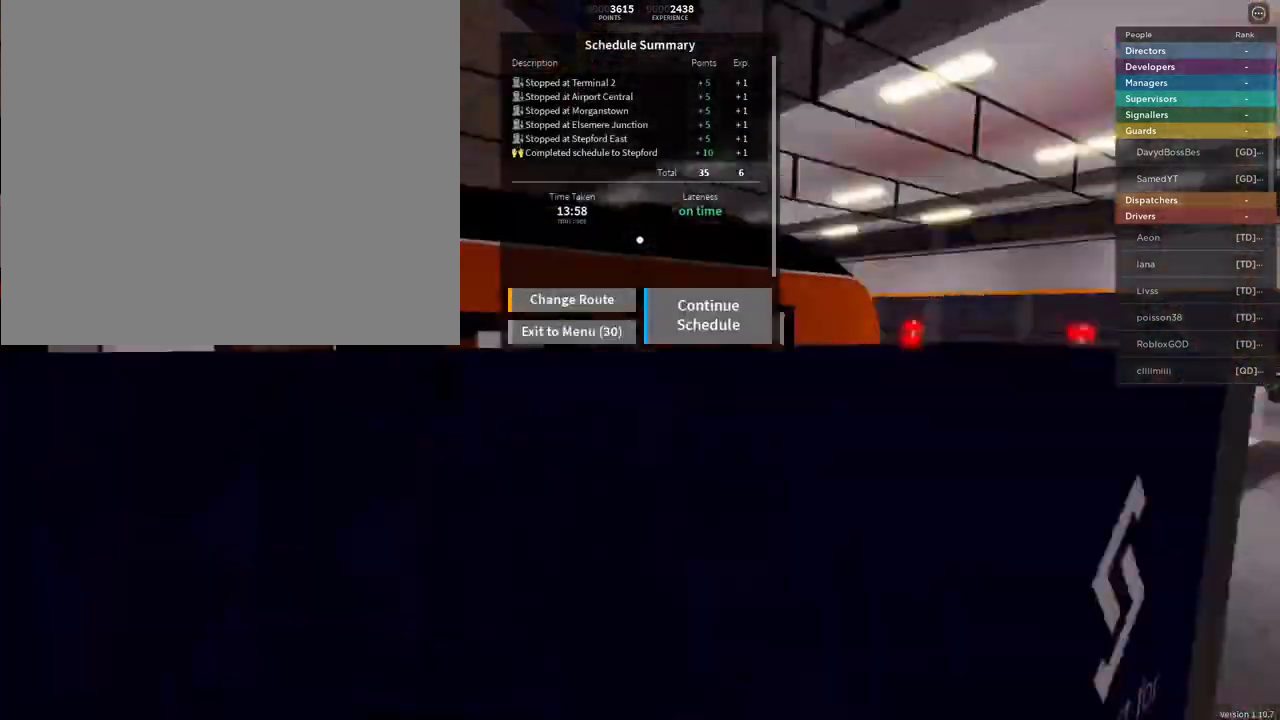
{"buttons": [], "left_stick": "center", "right_stick": "down-right", "events": [[250, "right_stick", "down-left"], [400, "right_stick", "down-right"]]}
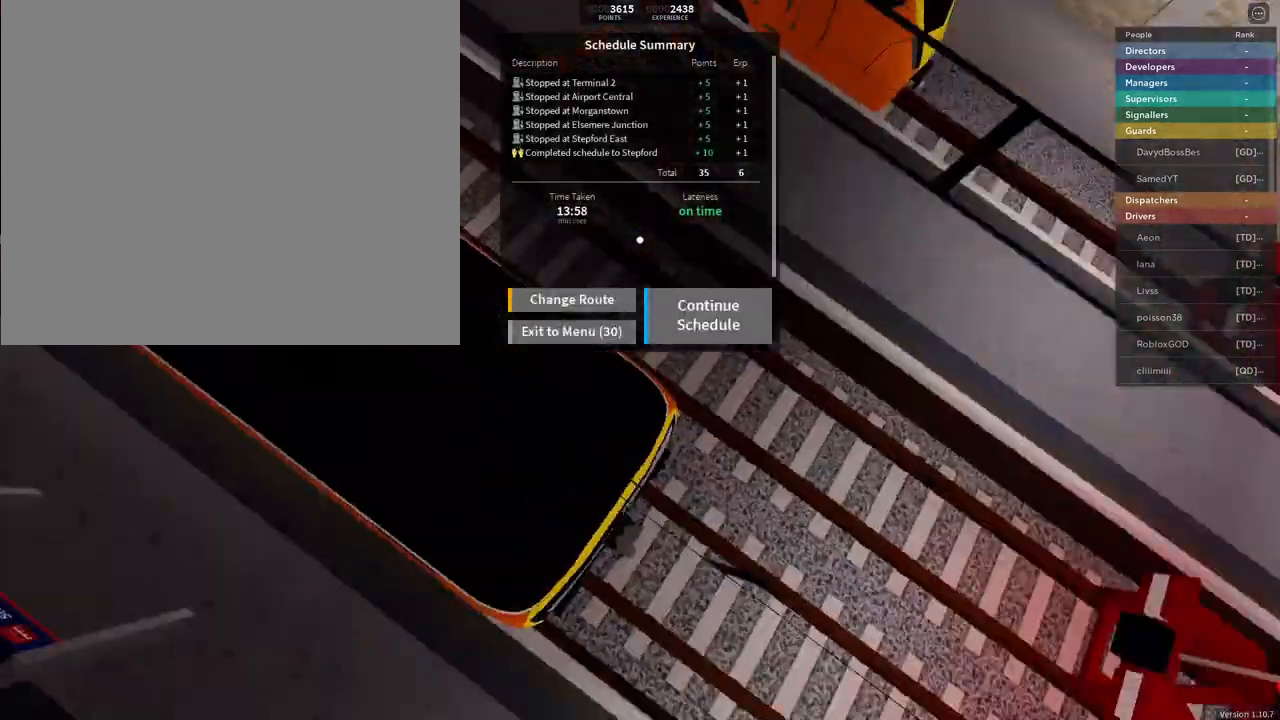
{"buttons": [], "left_stick": "center", "right_stick": "up-left", "events": [[67, "right_stick", "up-right"], [184, "right_stick", "up"], [300, "right_stick", "up-left"]]}
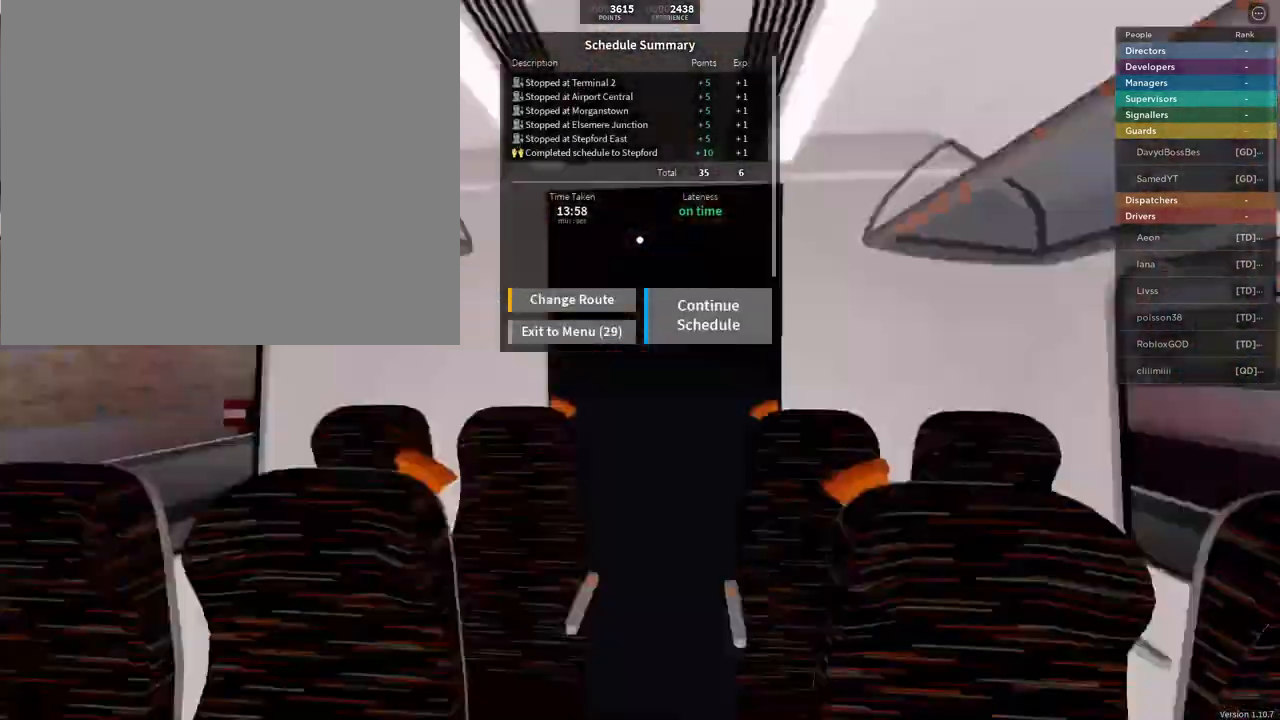
{"buttons": [], "left_stick": "center", "right_stick": "down-right", "events": [[50, "right_stick", "left"], [283, "right_stick", "down-left"], [450, "right_stick", "down-right"]]}
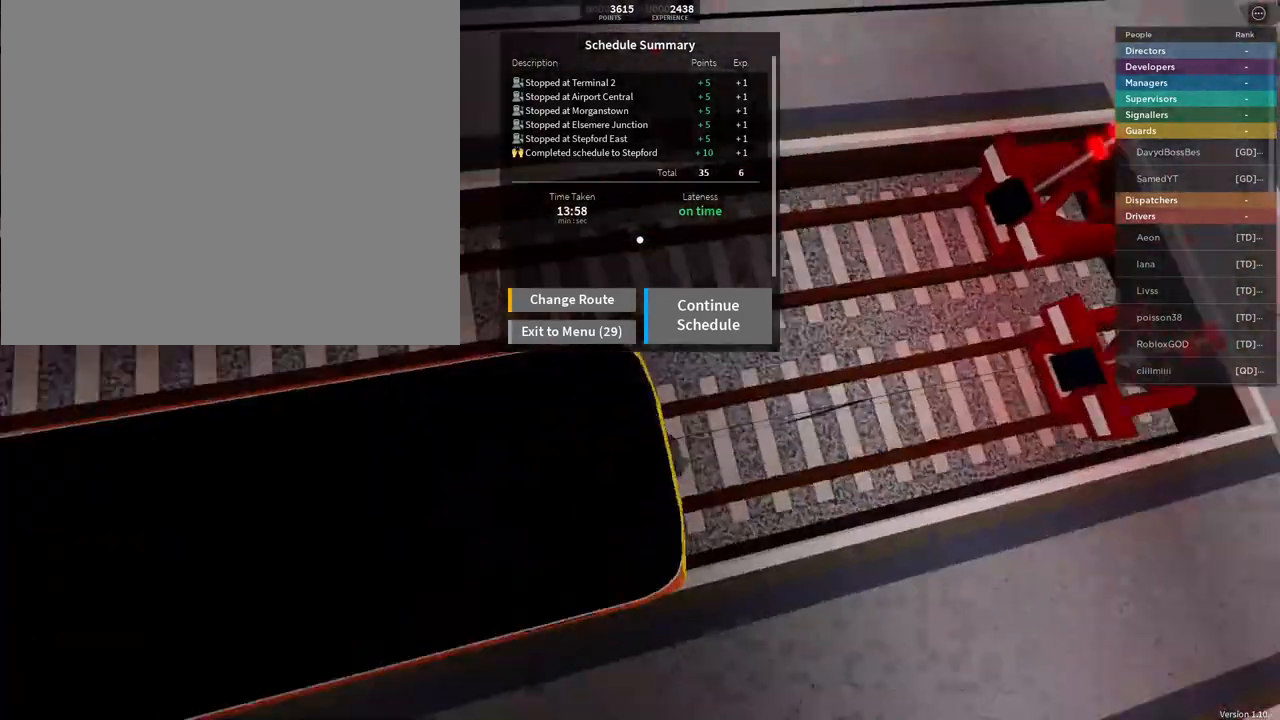
{"buttons": [], "left_stick": "center", "right_stick": "up-left", "events": [[100, "right_stick", "up-right"], [284, "right_stick", "up-left"]]}
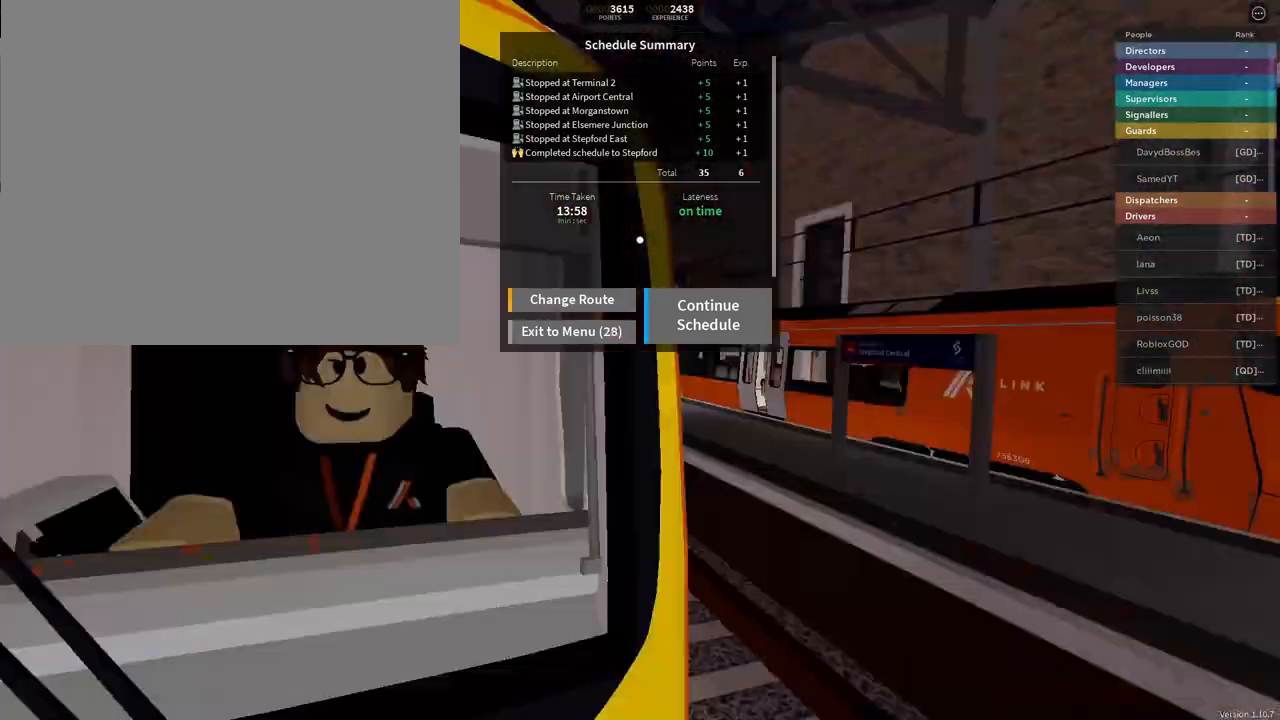
{"buttons": [], "left_stick": "center", "right_stick": "down-right", "events": [[66, "right_stick", "left"], [217, "right_stick", "down-left"], [467, "right_stick", "down-right"]]}
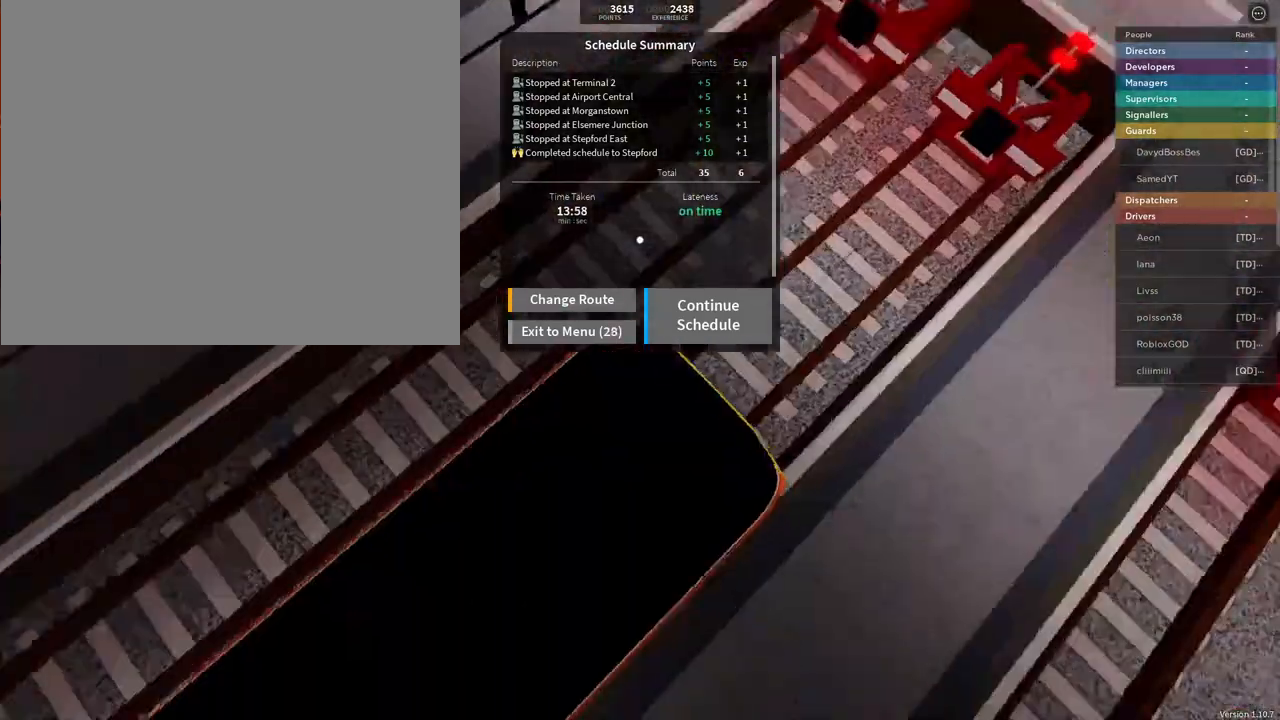
{"buttons": [], "left_stick": "center", "right_stick": "up-left", "events": [[200, "right_stick", "up-right"], [351, "right_stick", "up-left"]]}
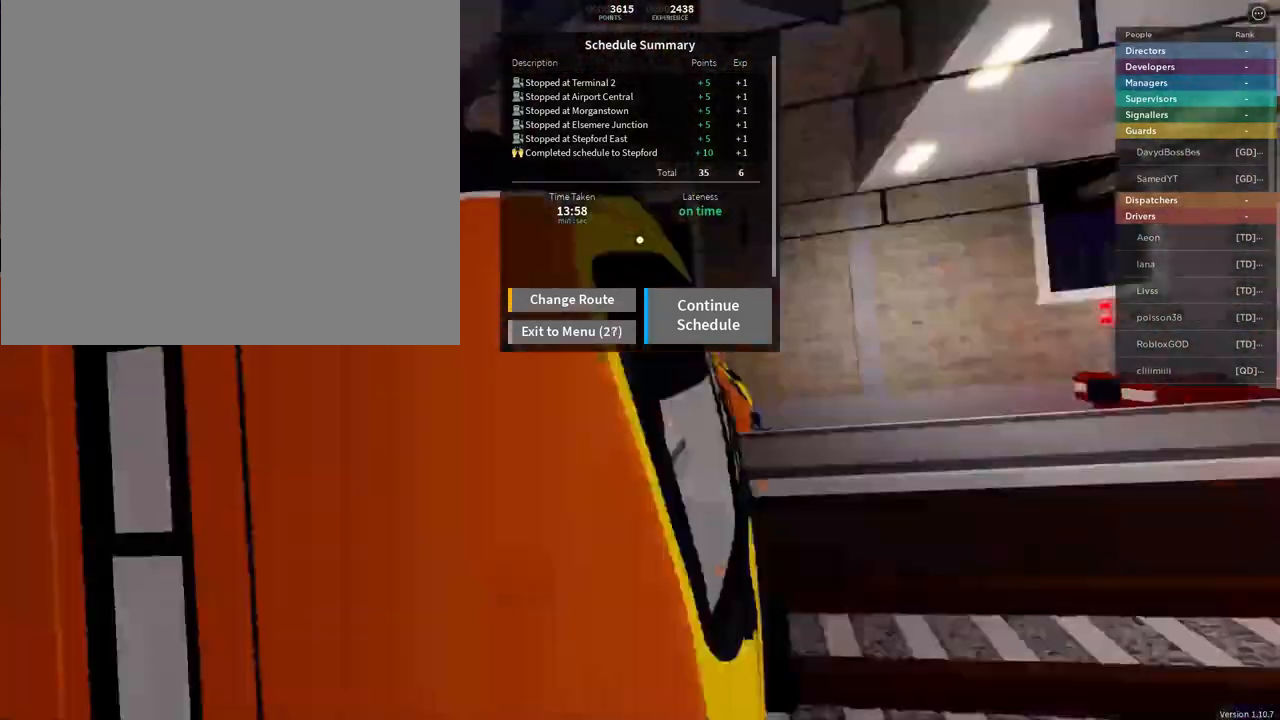
{"buttons": [], "left_stick": "center", "right_stick": "center", "events": [[250, "right_stick", "center"]]}